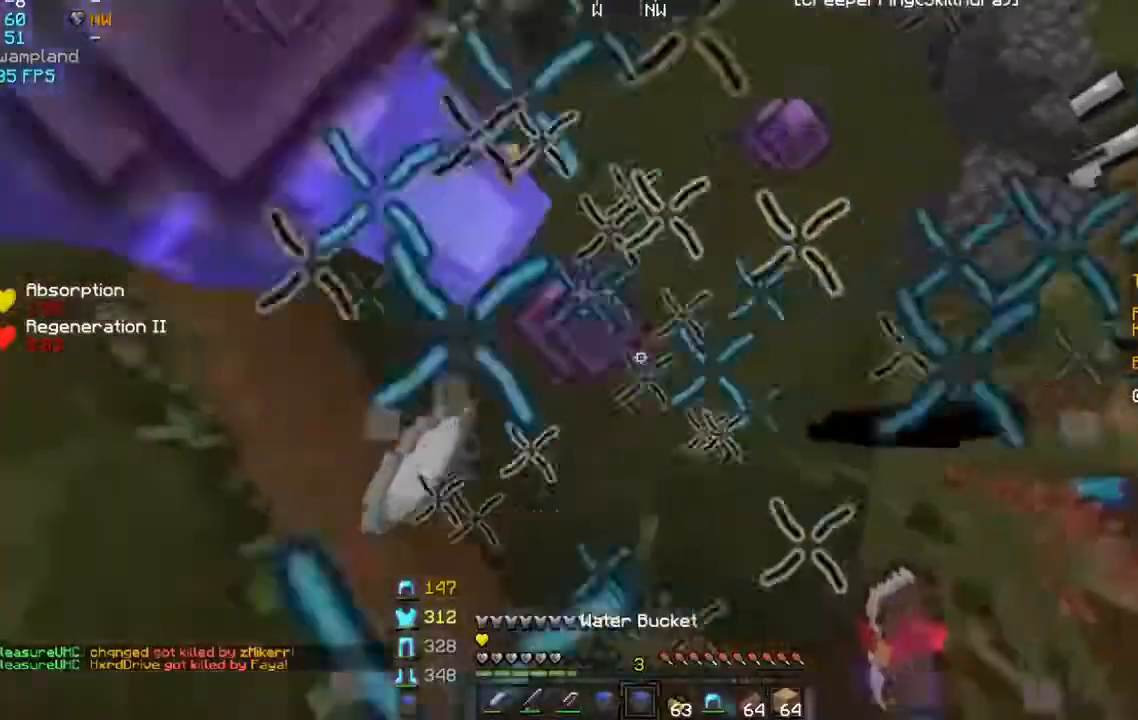
Gameplay with keyboard and mouse; each line is a JSON object with the keys and mouse buttons held at the frame after it. "events" lists presses ("down") and releases ("up") of "a", "d", "s", "w", "mouse_left" and "mouse_right" between this image and that frame as [ms after this image, input, new state], when the widget could be followed in between. "mouse_left", "mouse_right" = the "left", "right" buttons of the "mouse" list. No other keys are recorded. Fast repeated clicks can show as one long hold. Mouse movement is not recorded.
{"keys": ["d", "w"], "mouse": ["left", "right"], "events": [[134, "w", "down"], [267, "mouse_left", "down"], [267, "mouse_right", "down"]]}
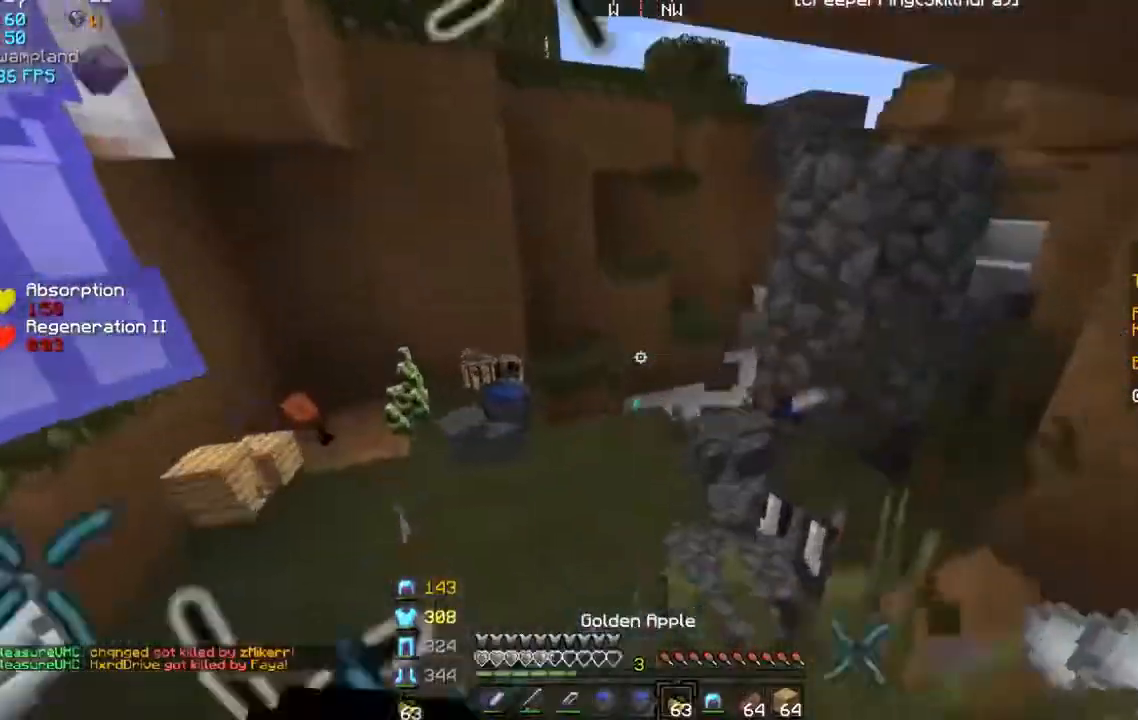
{"keys": ["w"], "mouse": ["left", "right"], "events": [[301, "d", "up"]]}
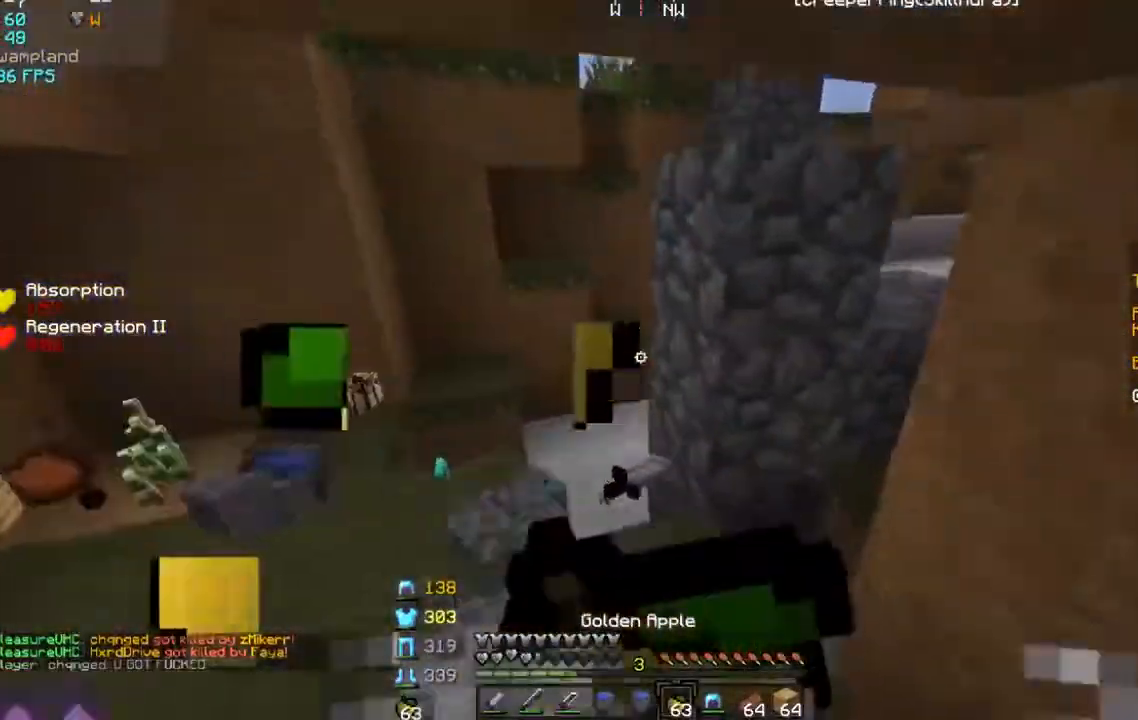
{"keys": ["a", "w"], "mouse": ["left", "right"], "events": [[67, "a", "down"]]}
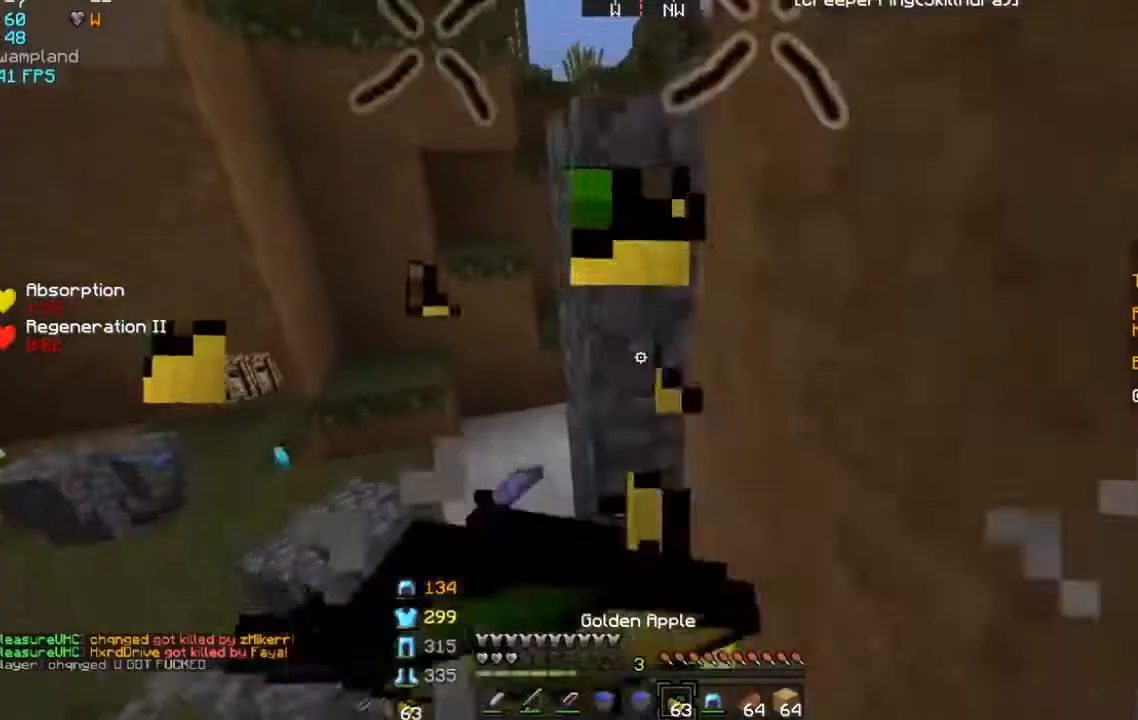
{"keys": ["a", "w"], "mouse": ["left", "right"], "events": []}
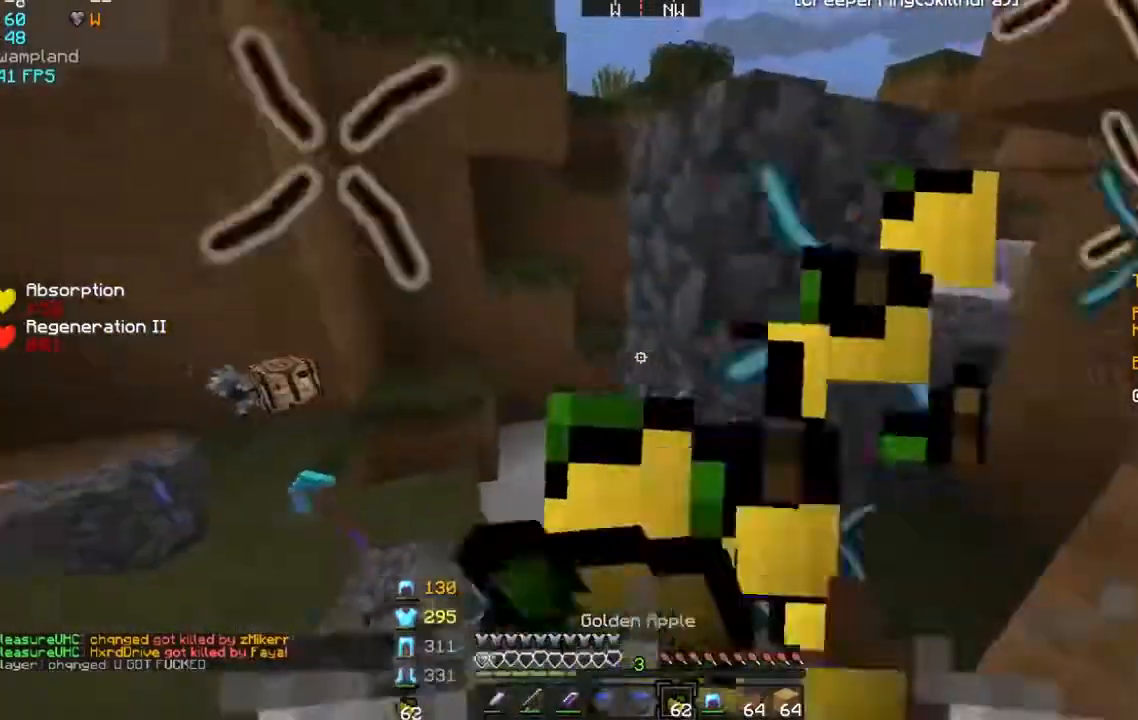
{"keys": ["d", "w"], "mouse": ["right"], "events": [[133, "mouse_left", "up"], [133, "mouse_right", "up"], [400, "a", "up"], [500, "d", "down"], [500, "mouse_right", "down"]]}
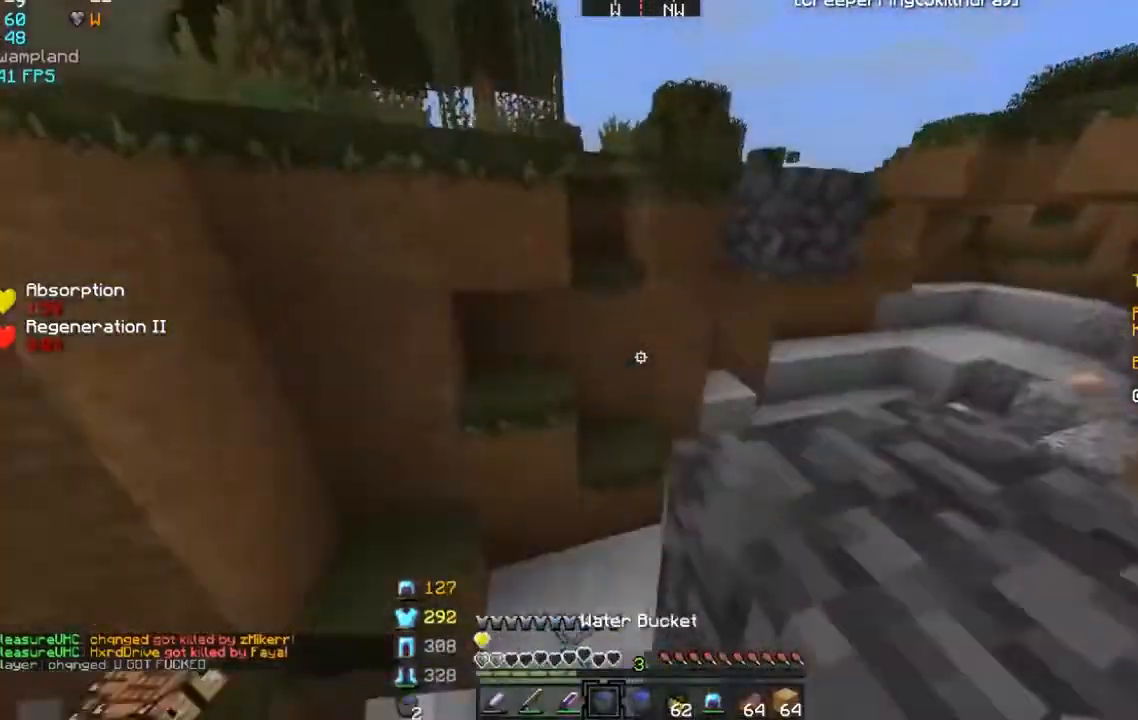
{"keys": ["d", "w"], "mouse": ["right"], "events": [[101, "mouse_right", "up"], [468, "mouse_right", "down"]]}
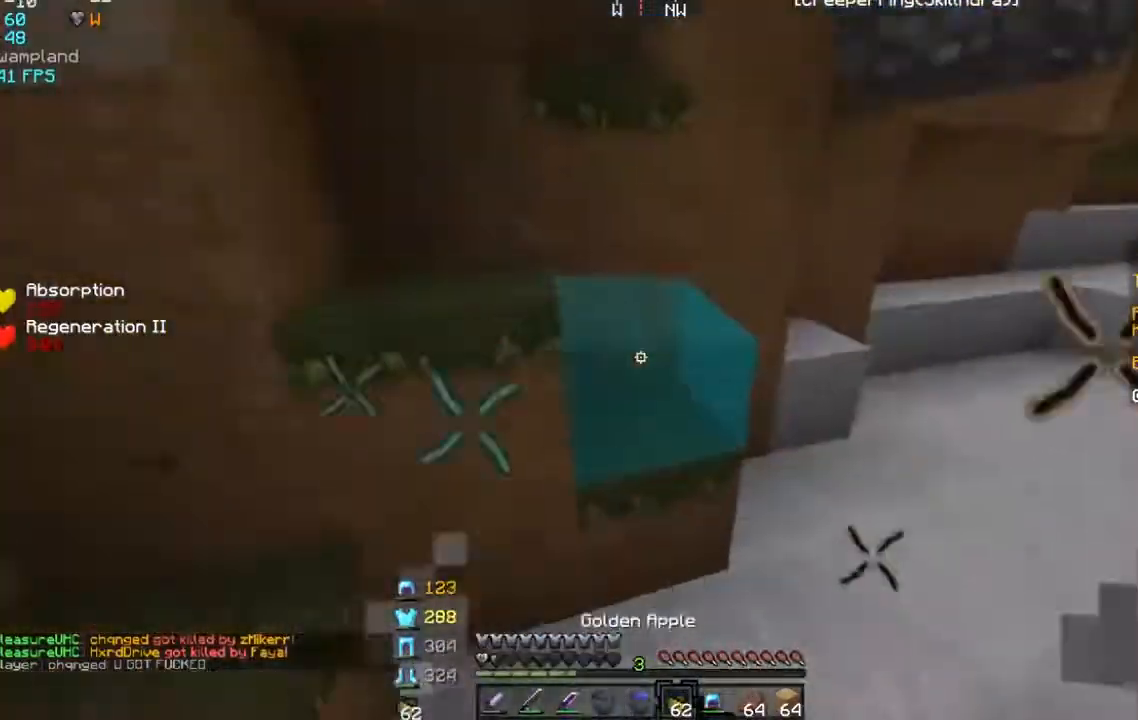
{"keys": ["s"], "mouse": ["right"], "events": [[334, "w", "up"], [400, "d", "up"], [500, "s", "down"]]}